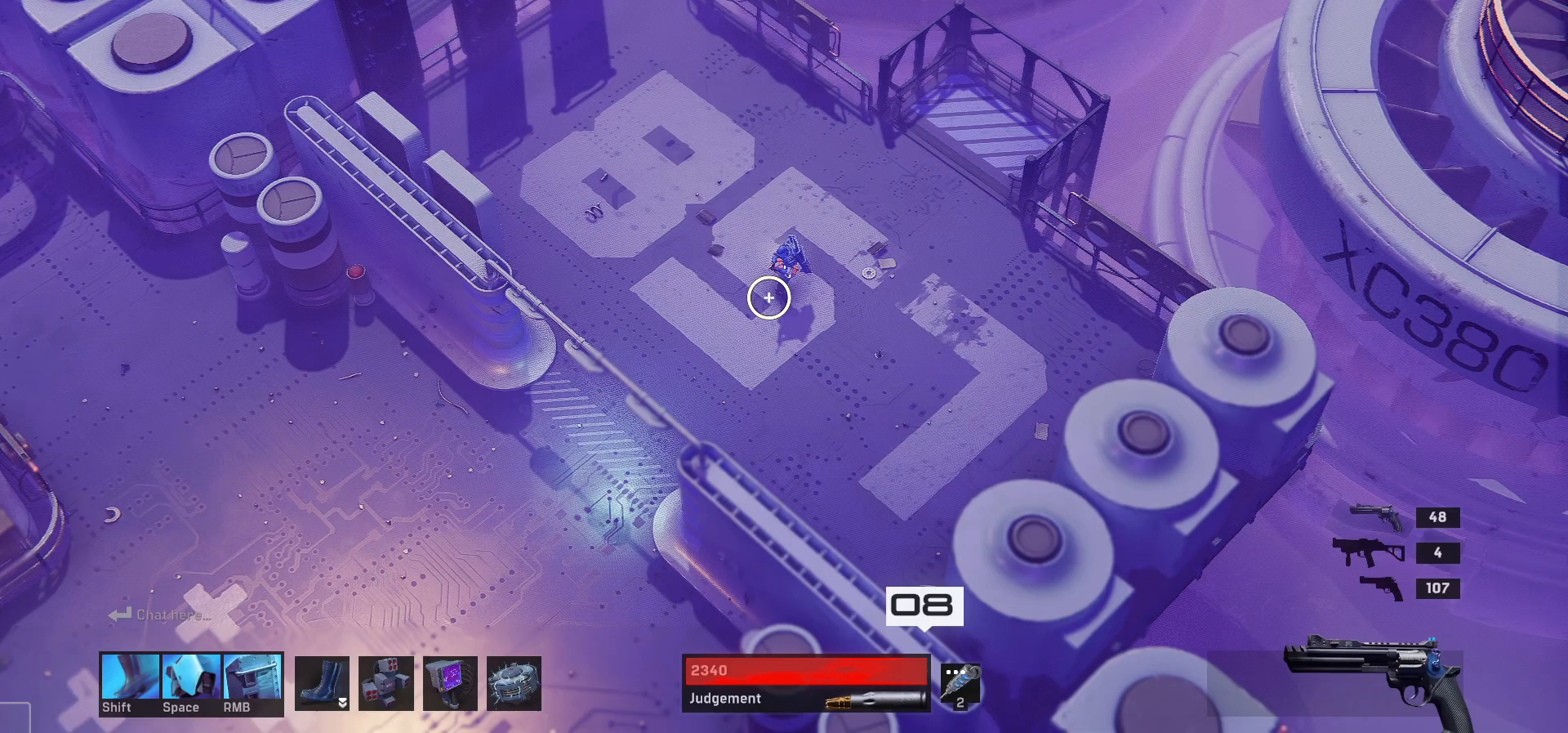
Gameplay with keyboard and mouse; each line is a JSON object with the keys and mouse buttons held at the frame after it. "events" lists presses ("down") and releases ("up") of "1", "2", "3", "4", "a", "alt", "c", "ctrl", "d", "e", "q", "r", "s", "shift", "space", "tab", "w", "x", "z", "mouse_left", "mouse_wheel" and "mouse_right" between this image and that frame as [ms after this image, input, new state], when the widget could be followed in between. "mouse_left", "mouse_wheel", "mouse_right" = the "left", "wheel", "right" buttons of the "mouse" list. No other keys are recorded. "wheel" means that the mouse wheel is clicked or scrolled. Mouse movement is not recorded.
{"keys": [], "mouse": [], "events": [[300, "x", "down"], [467, "x", "up"]]}
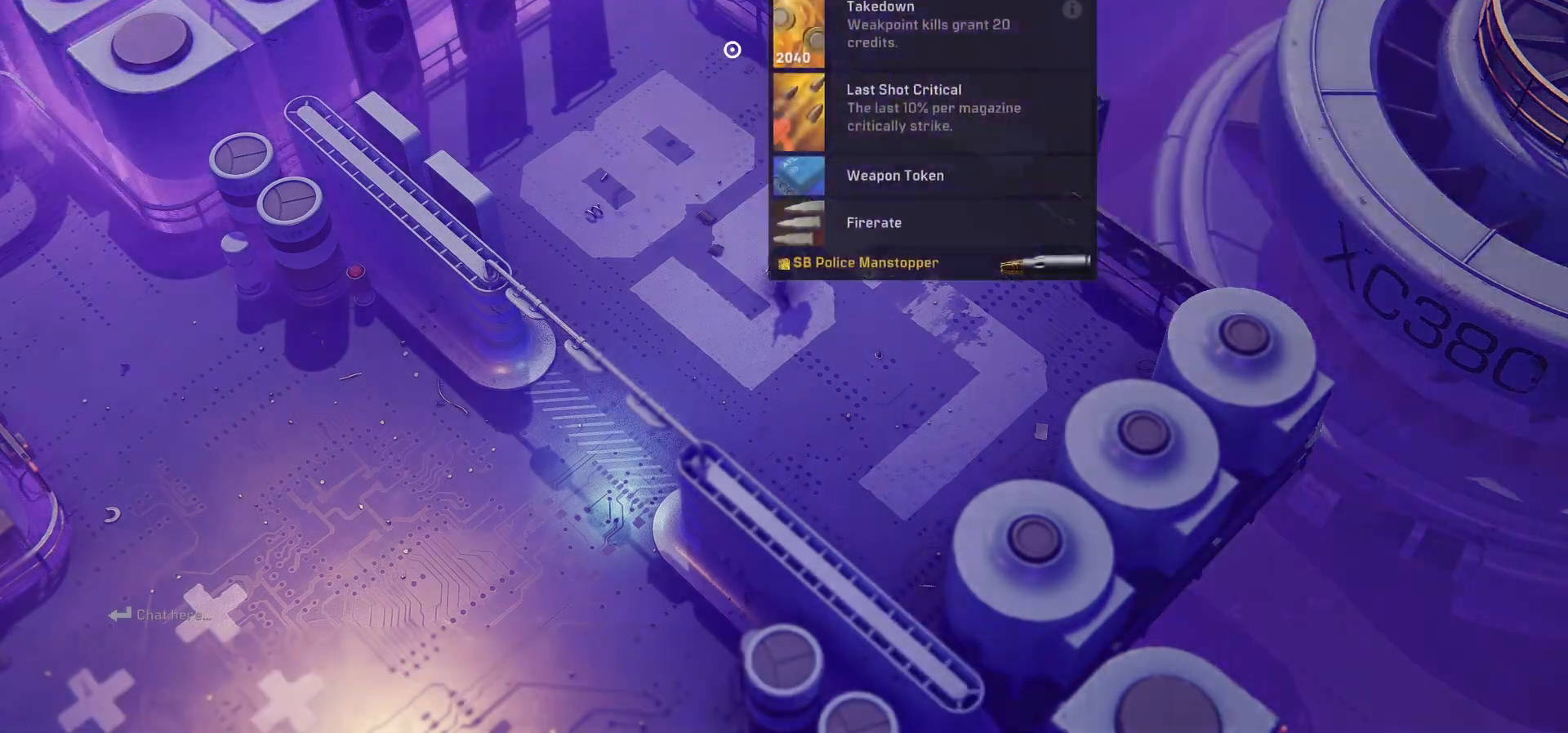
{"keys": [], "mouse": [], "events": []}
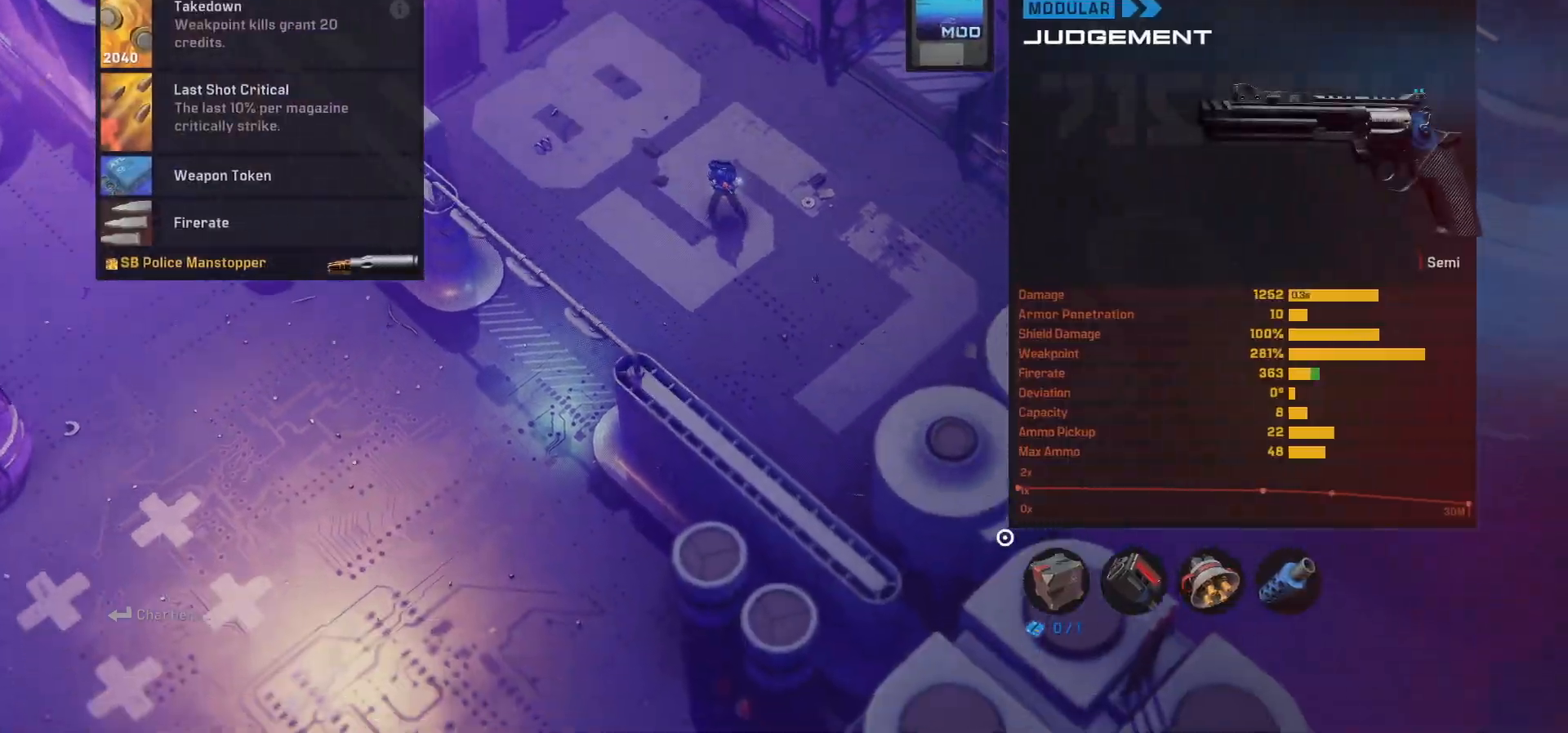
{"keys": [], "mouse": [], "events": []}
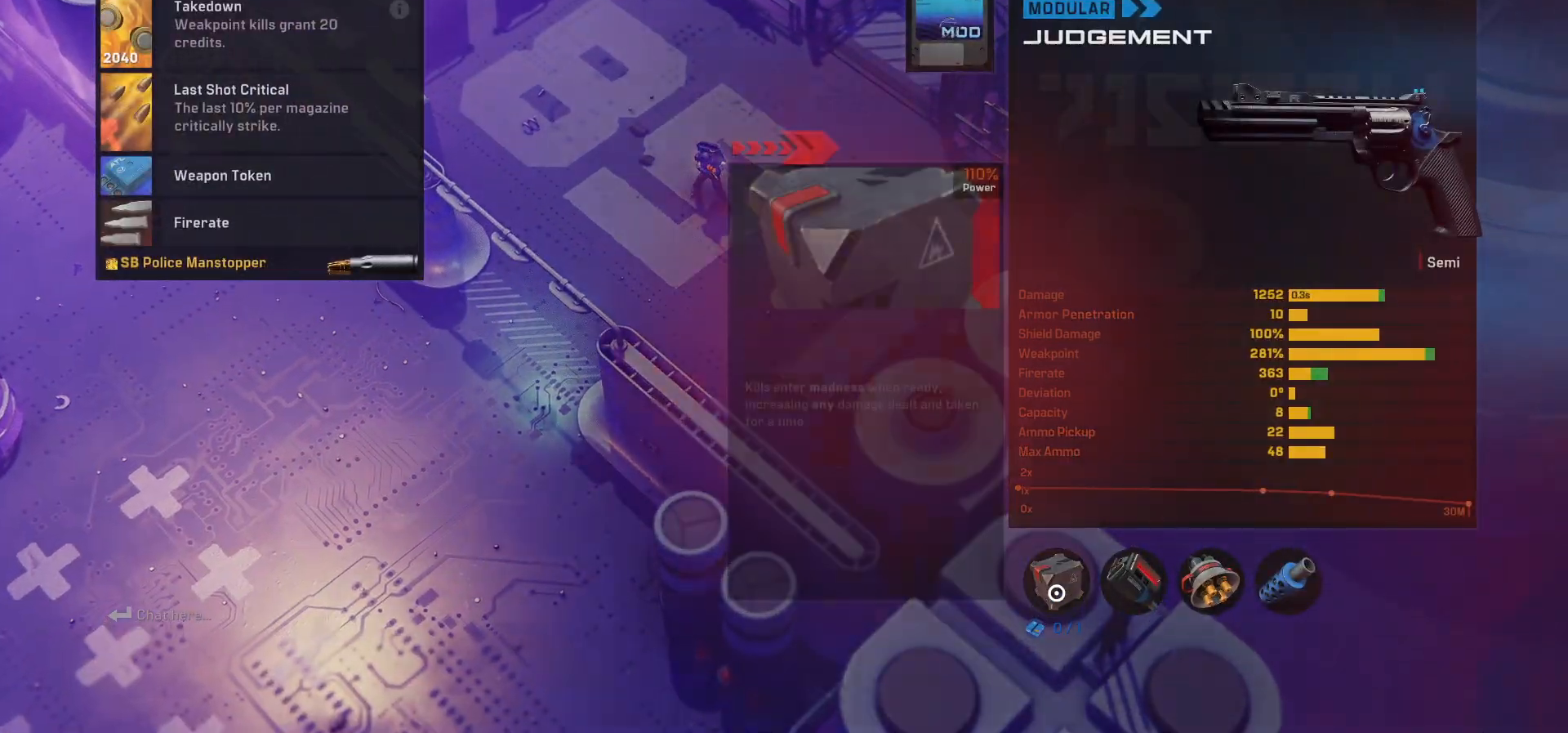
{"keys": ["a", "s"], "mouse": [], "events": [[483, "a", "down"], [483, "s", "down"]]}
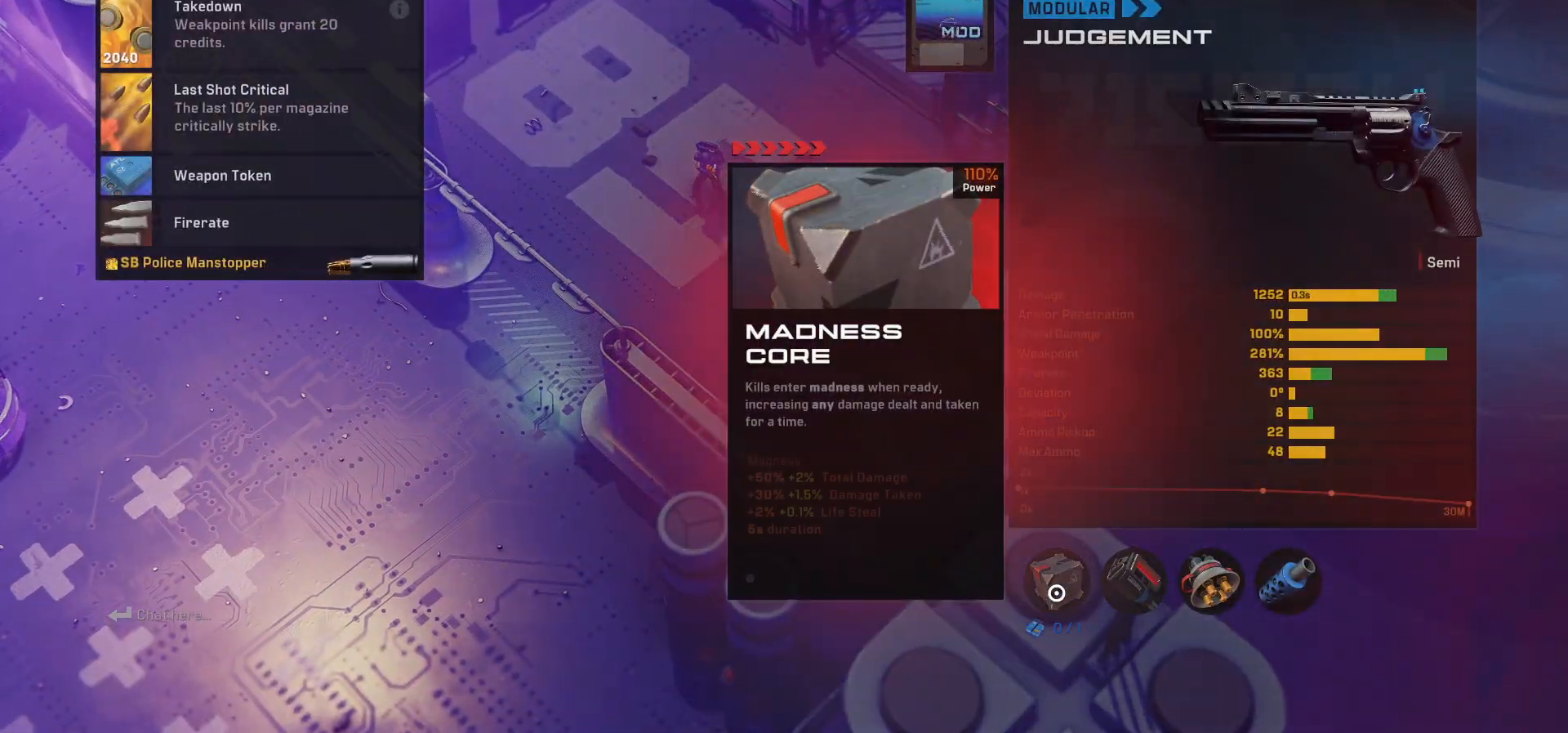
{"keys": ["a", "s"], "mouse": [], "events": []}
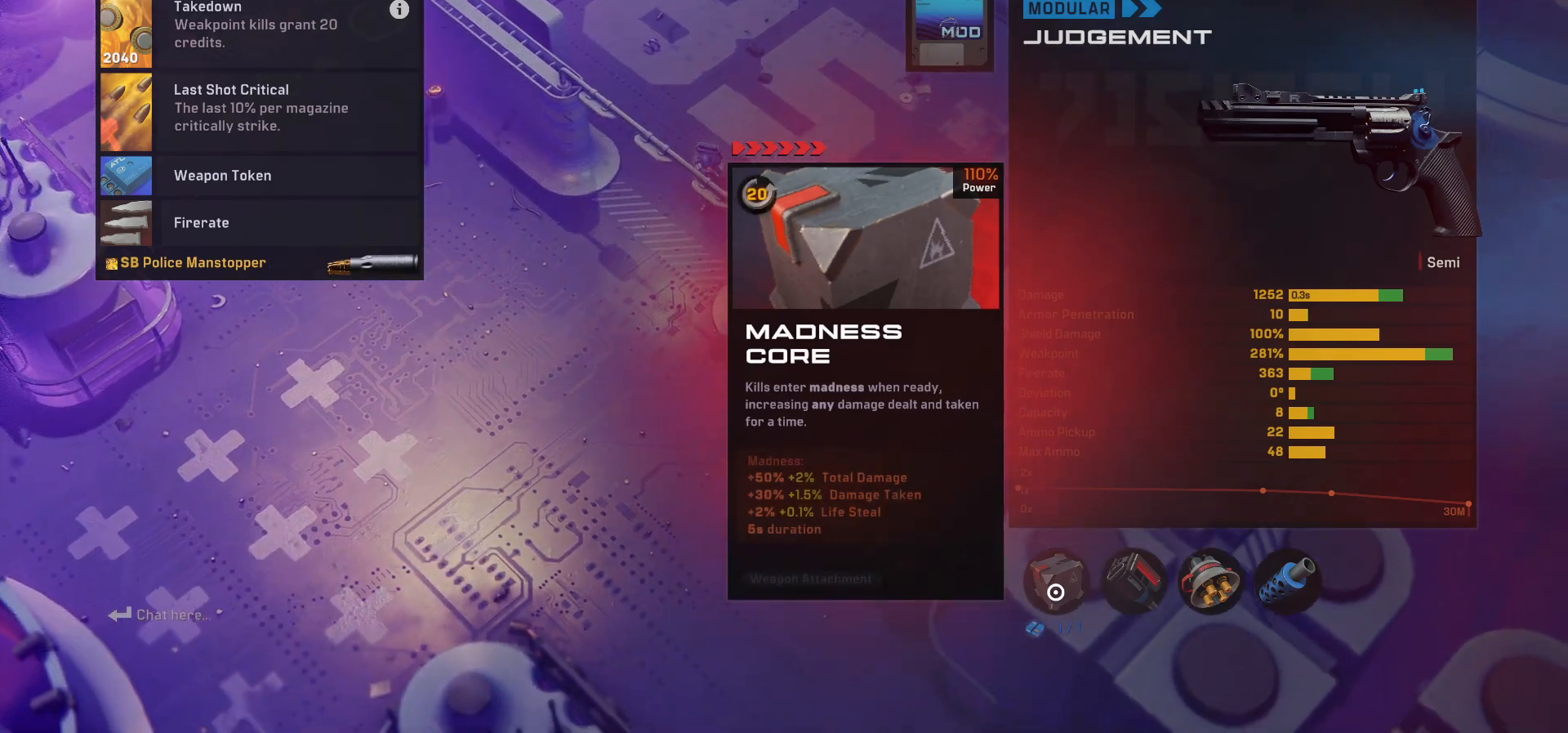
{"keys": [], "mouse": [], "events": [[233, "a", "up"], [250, "s", "up"]]}
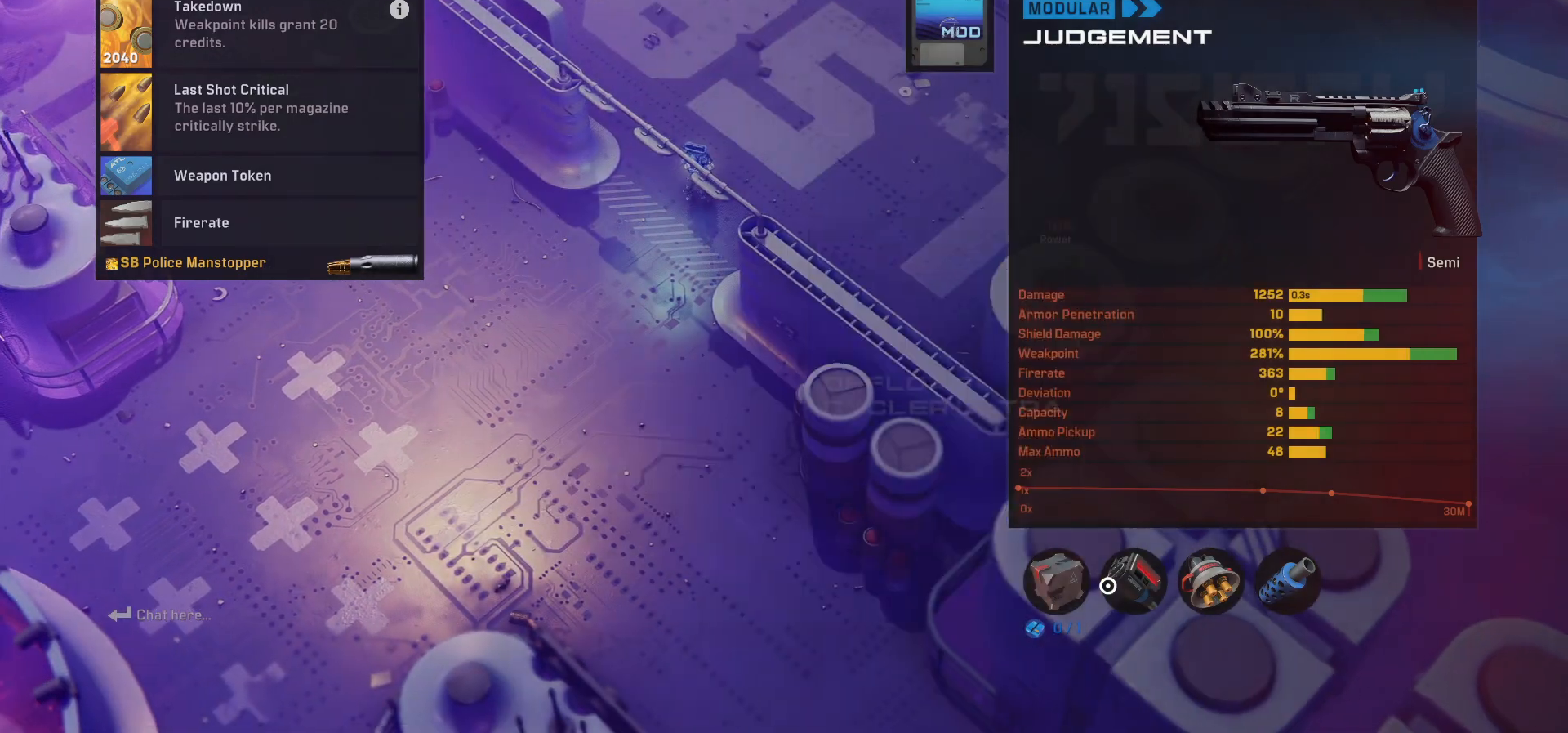
{"keys": [], "mouse": [], "events": []}
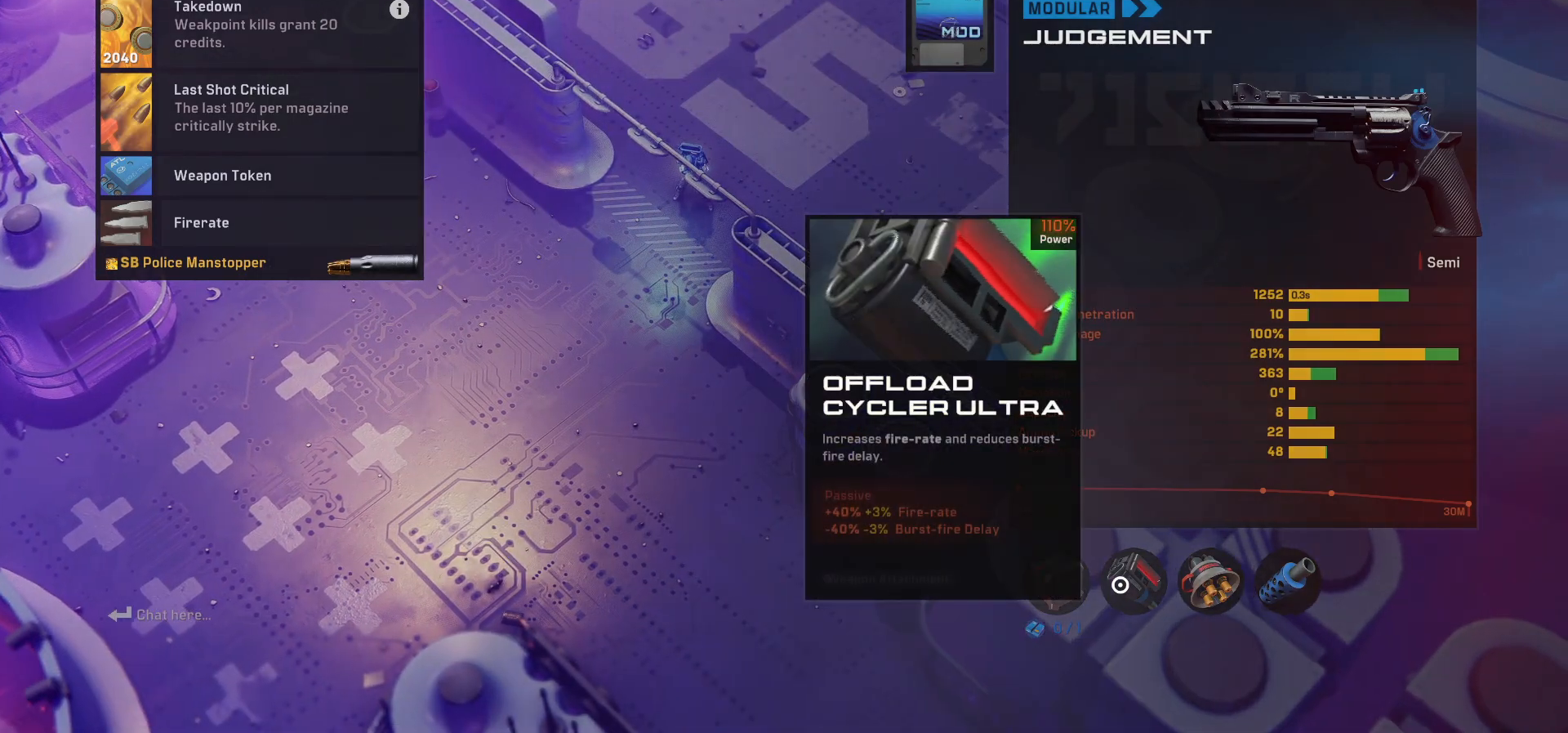
{"keys": ["a", "s"], "mouse": [], "events": [[267, "s", "down"], [450, "a", "down"]]}
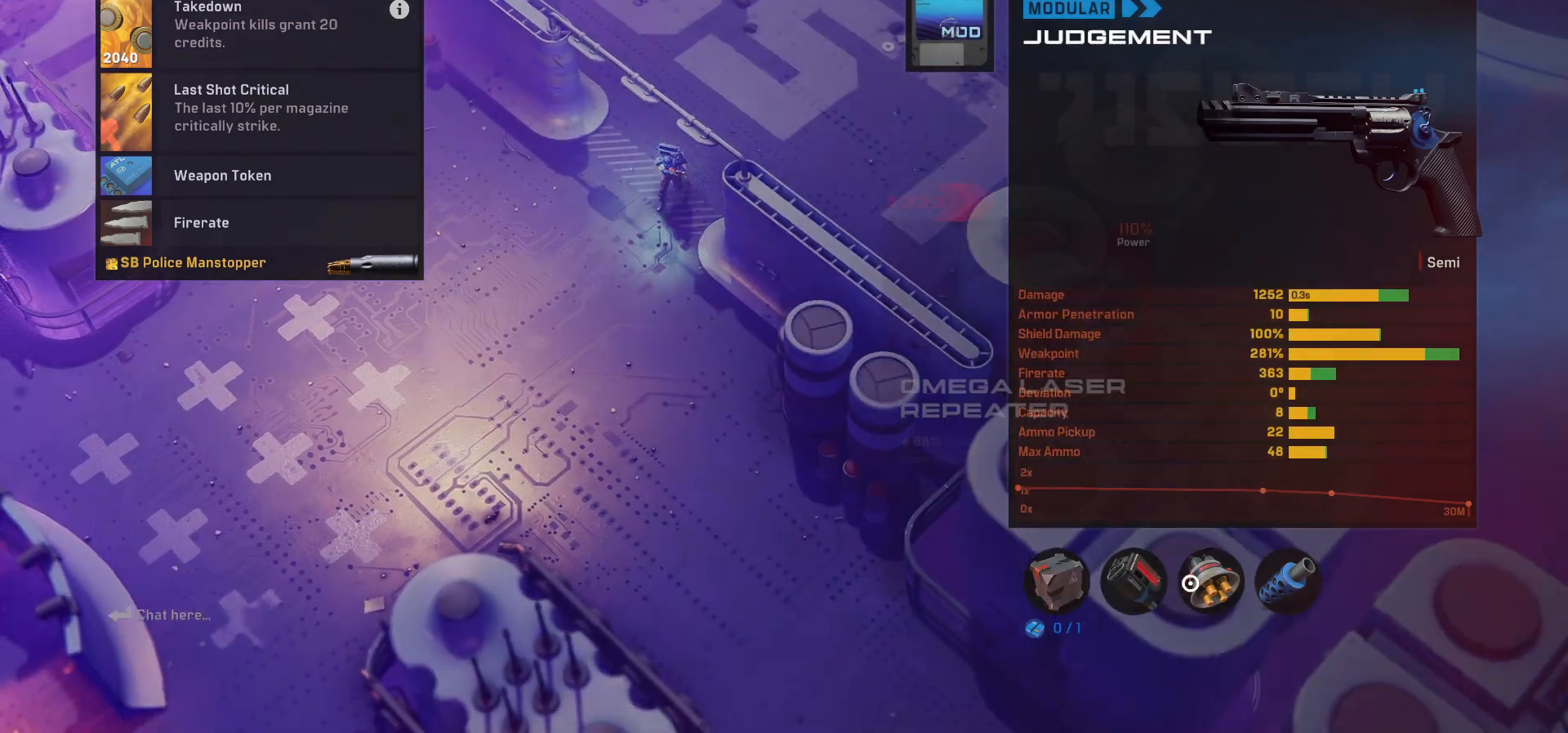
{"keys": ["s"], "mouse": [], "events": [[217, "a", "up"]]}
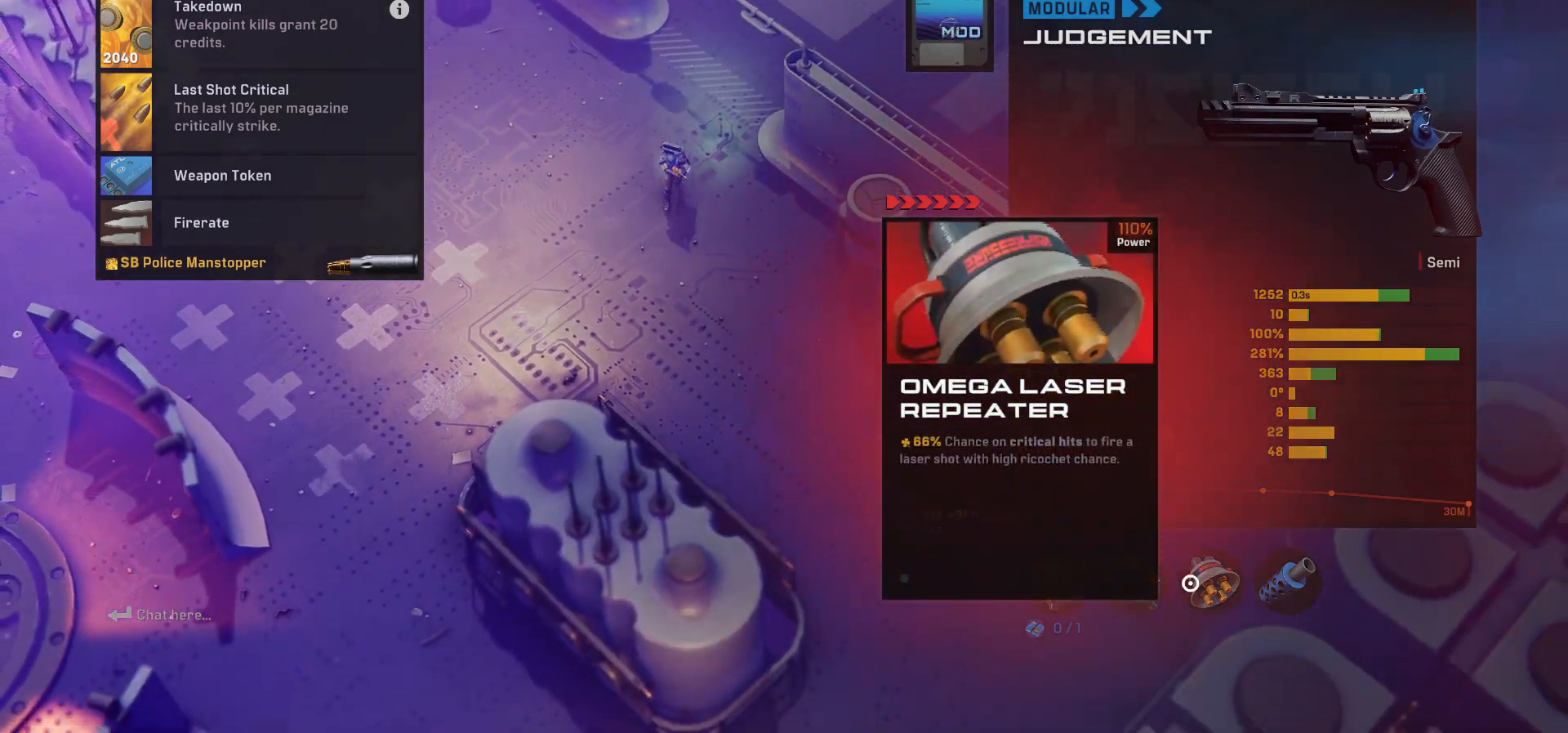
{"keys": ["d", "s"], "mouse": [], "events": [[117, "d", "down"]]}
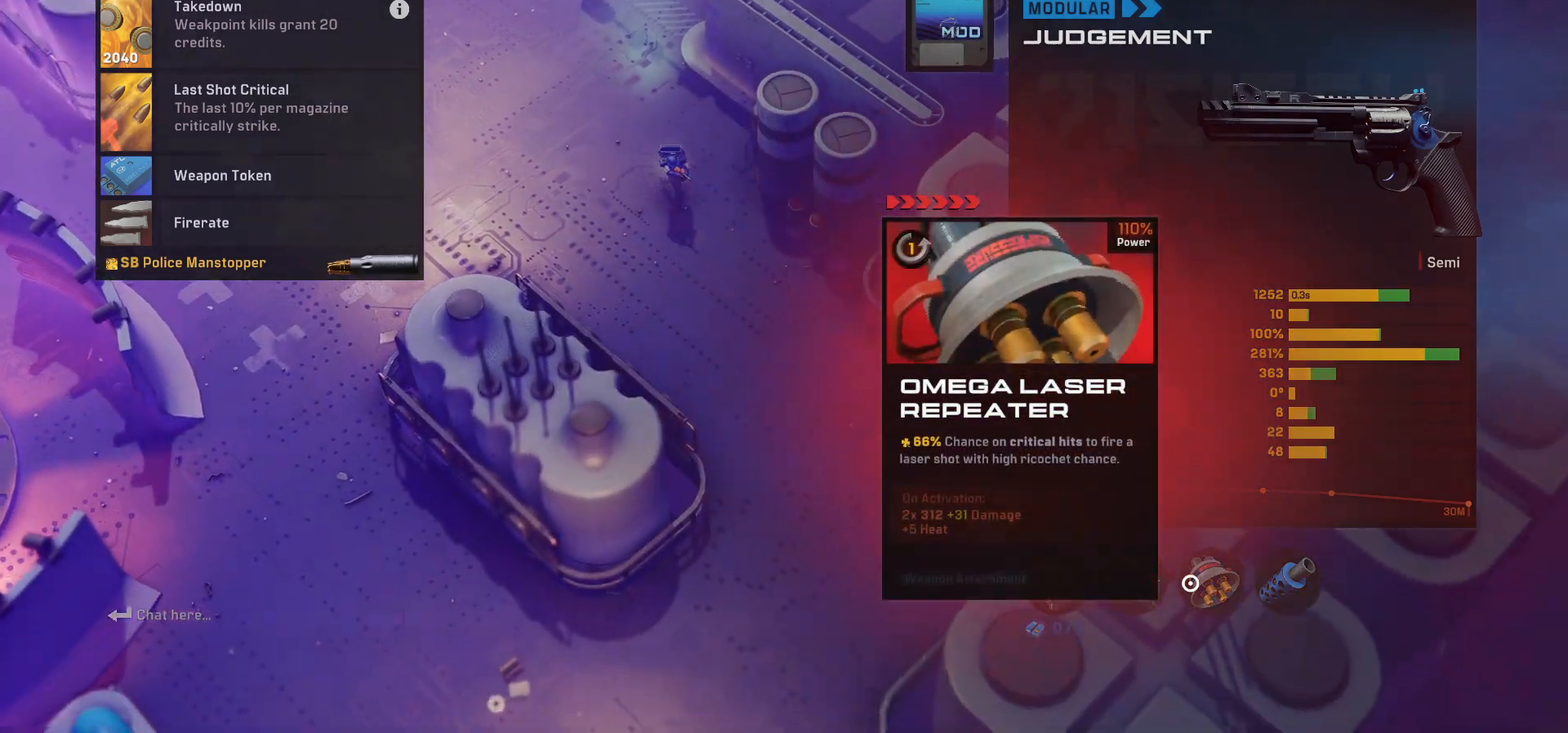
{"keys": ["s", "x"], "mouse": [], "events": [[200, "d", "up"], [450, "x", "down"]]}
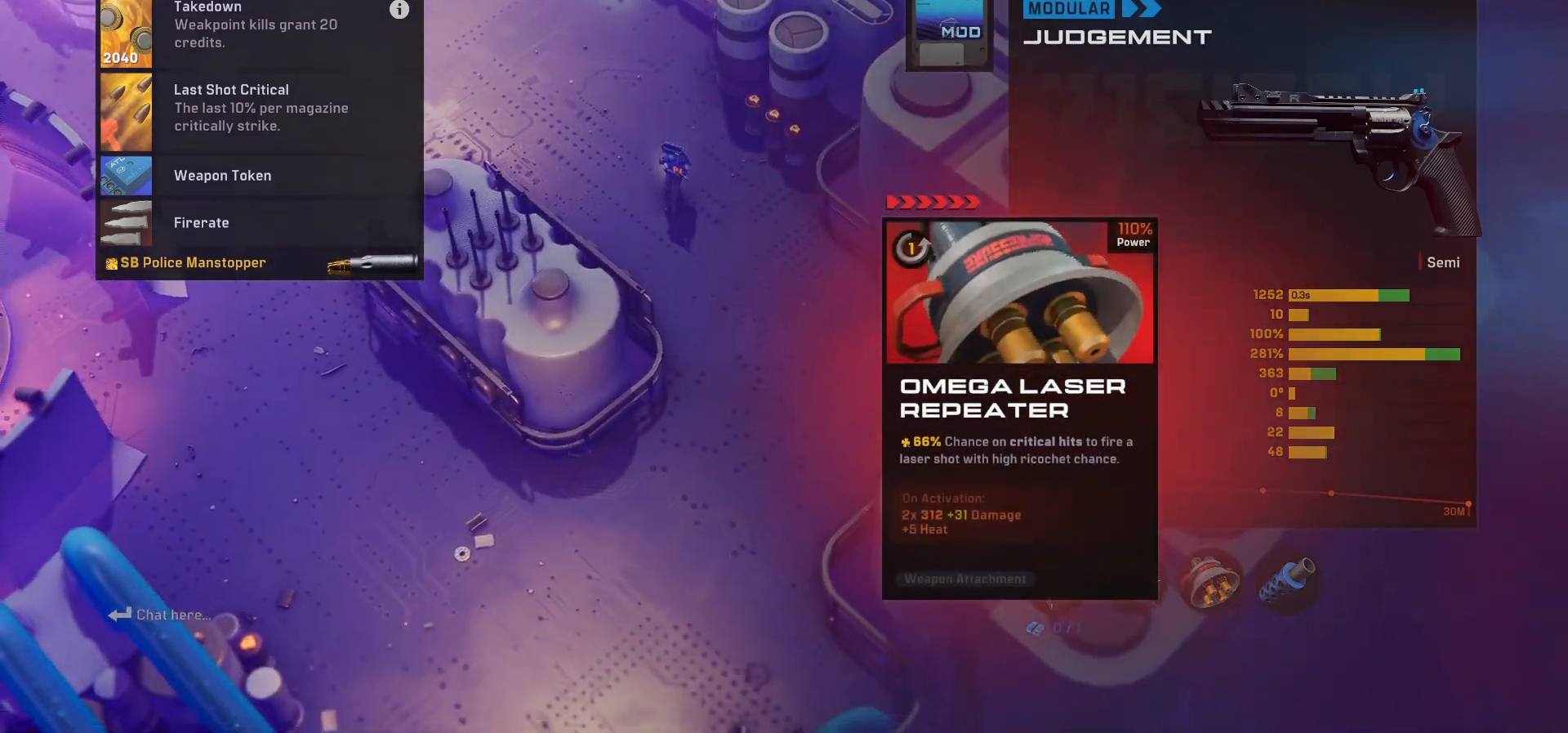
{"keys": ["s"], "mouse": [], "events": [[67, "x", "up"]]}
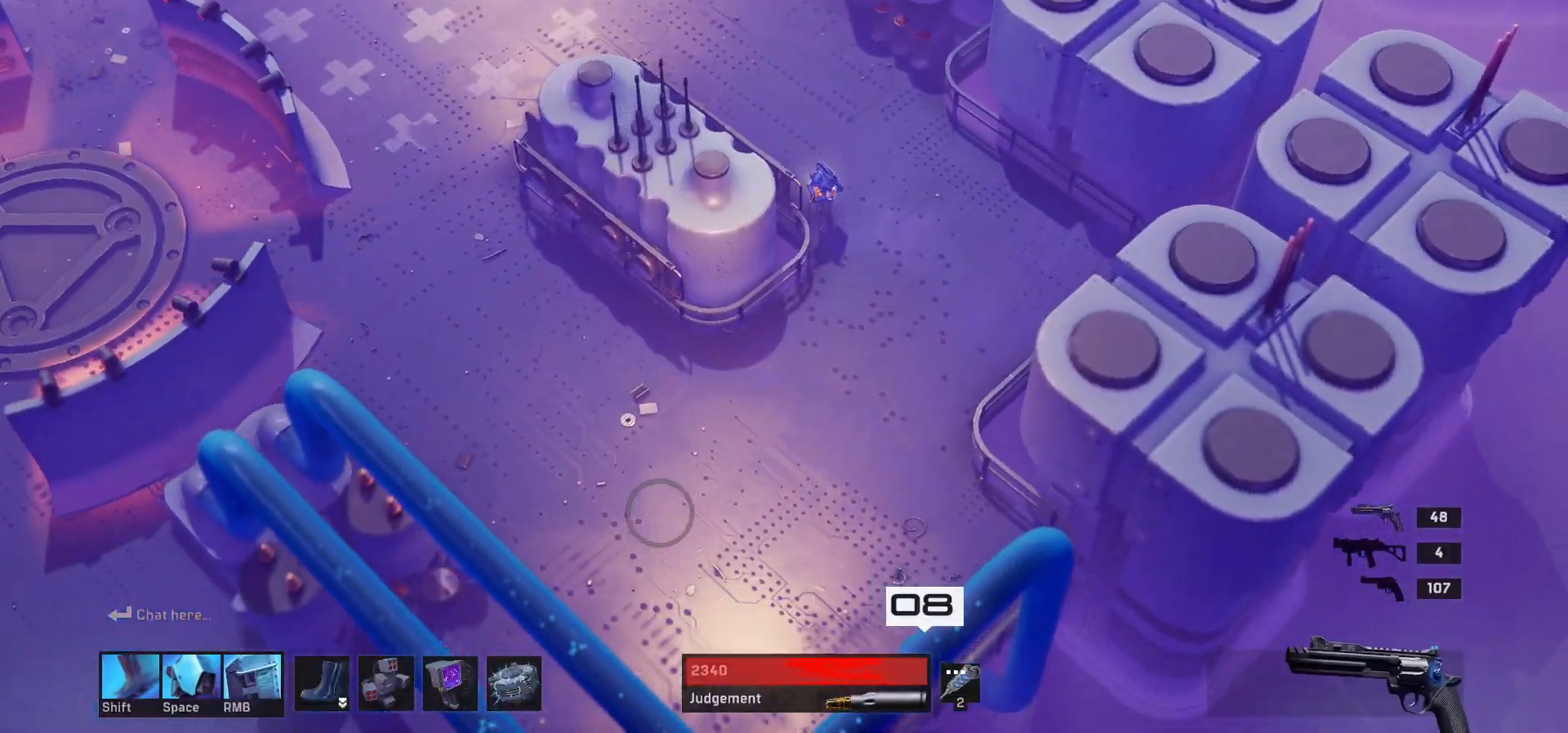
{"keys": ["a", "s"], "mouse": [], "events": [[250, "a", "down"]]}
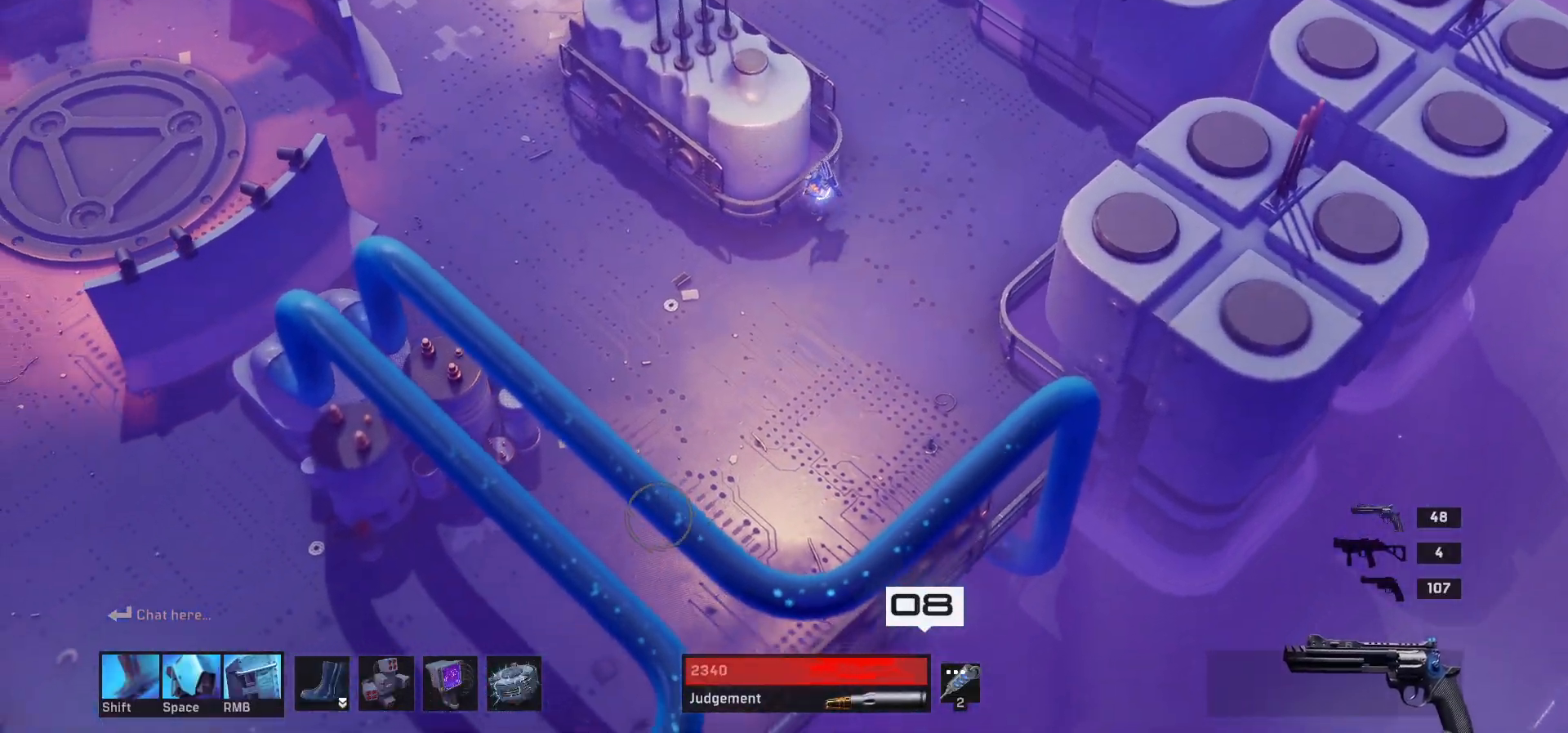
{"keys": ["a", "s"], "mouse": [], "events": []}
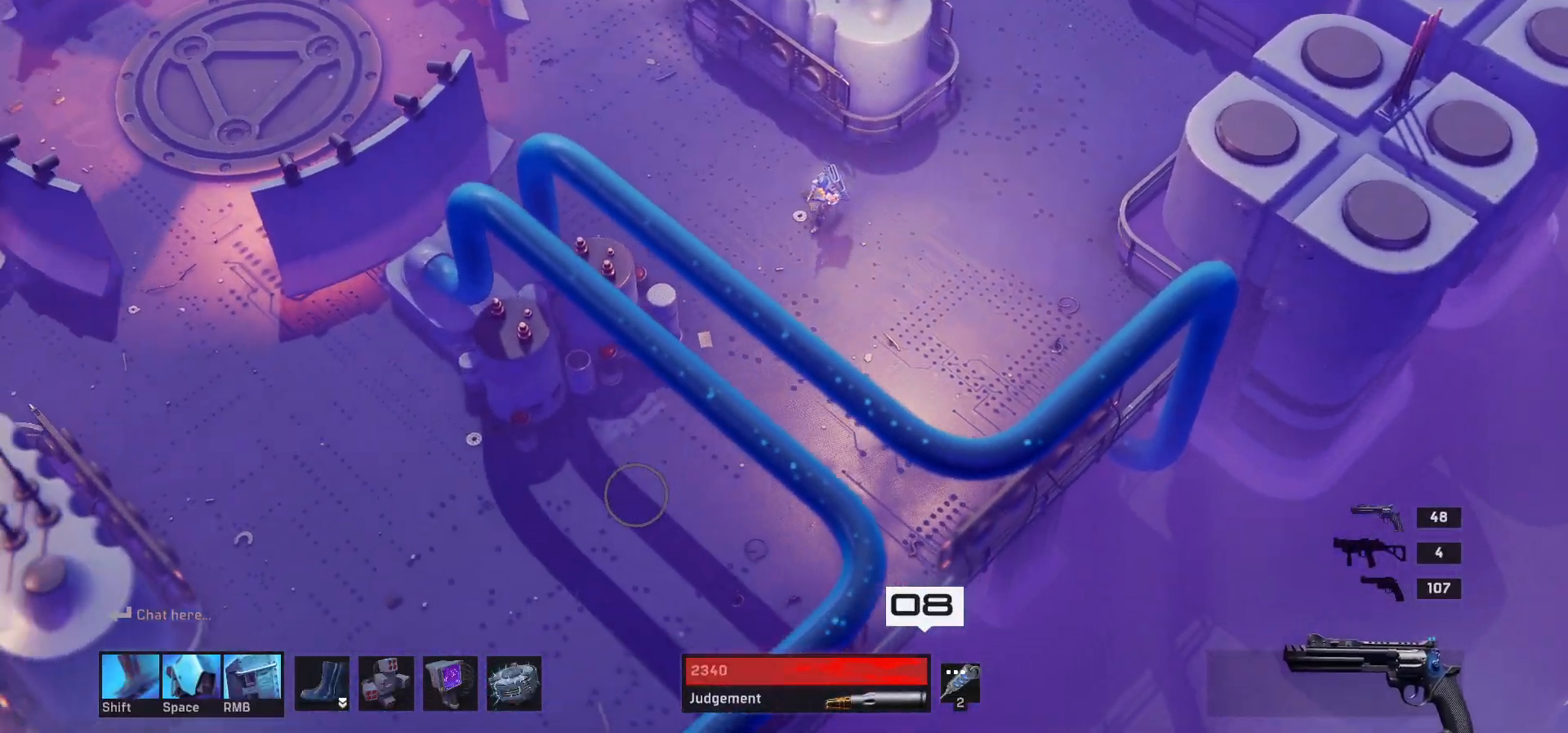
{"keys": ["s"], "mouse": [], "events": [[367, "a", "up"]]}
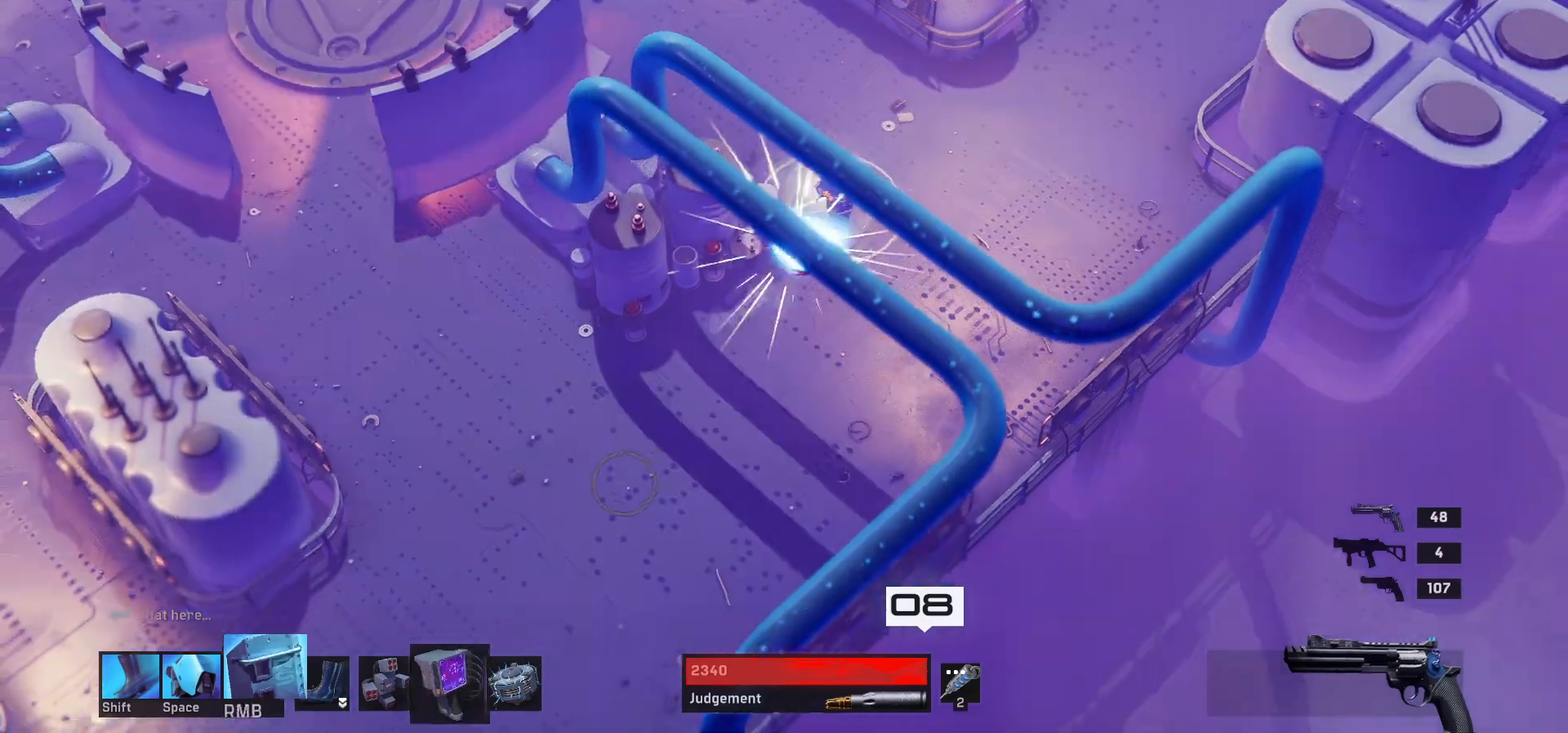
{"keys": ["a", "s"], "mouse": [], "events": [[83, "a", "down"]]}
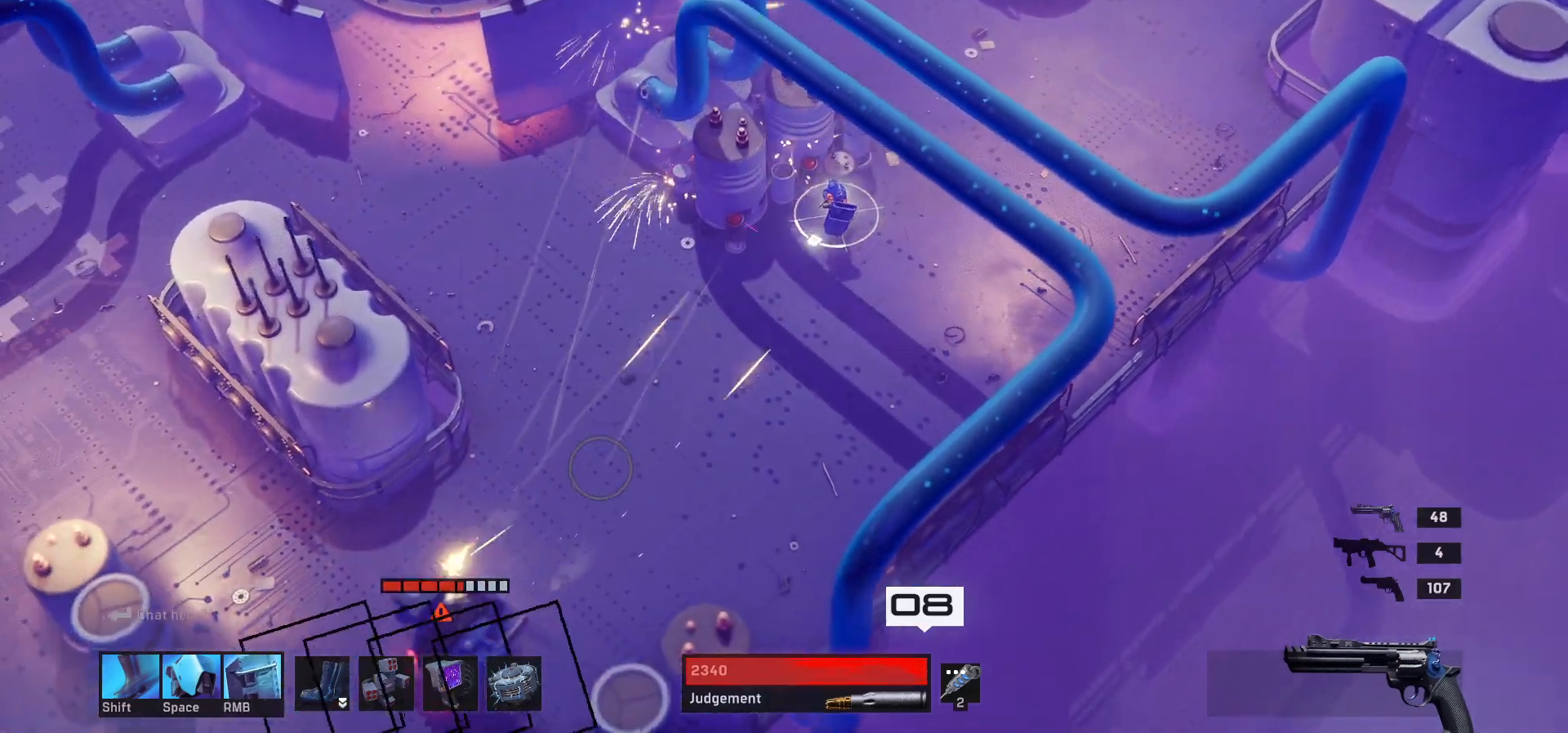
{"keys": ["a", "s"], "mouse": [], "events": [[183, "a", "up"], [433, "a", "down"]]}